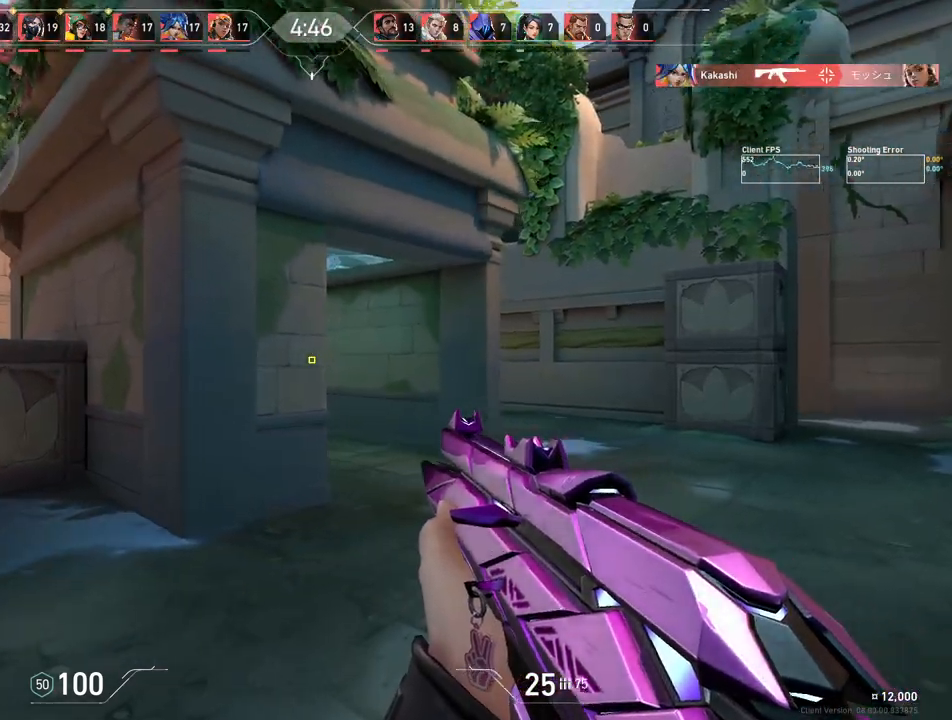
Gameplay with keyboard and mouse; each line is a JSON object with the keys and mouse buttons held at the frame after it. "events" lists presses ("down") and releases ("up") of "4", "a", "c", "ctrl", "d", "e", "q", "r", "s", "shift", "space", "w", "x", "z", "mouse_left", "mouse_wheel", "mouse_right", "mouse_mb4" and "mouse_mb5" between this image and that frame as [ms after this image, input, new state], when the widget could be followed in between. "mouse_left", "mouse_wheel", "mouse_right", "mouse_mb4", "mouse_mb5" = the "left", "wheel", "right", "mb4", "mb5" buttons of the "mouse" list. No other keys are recorded. "wheel" means that the mouse wheel is clicked or scrolled. Mouse movement is not recorded.
{"keys": ["d"], "mouse": [], "events": [[117, "w", "up"]]}
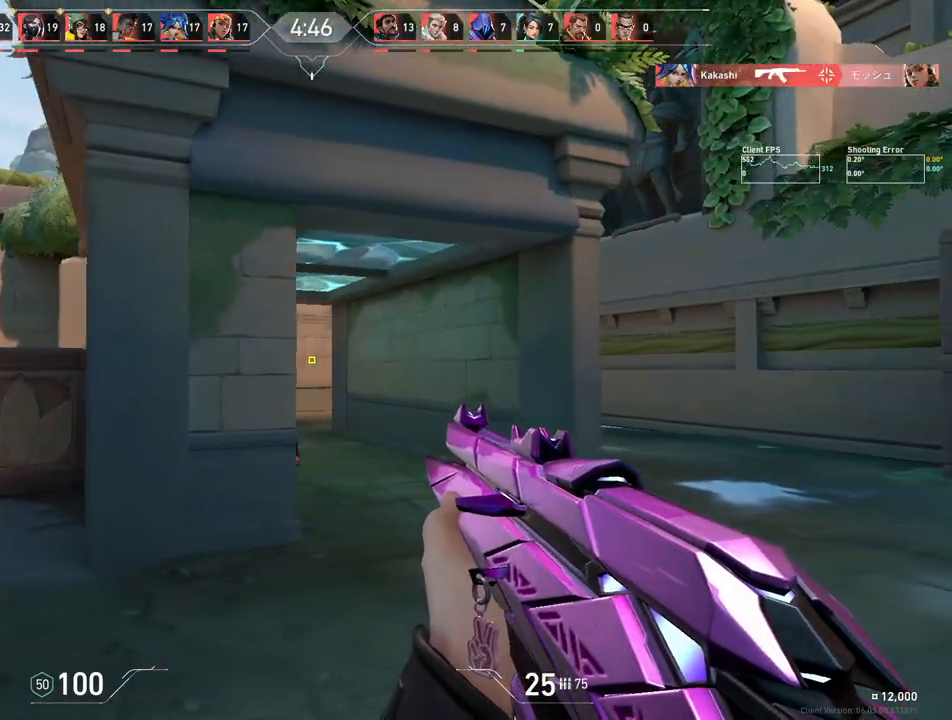
{"keys": ["d"], "mouse": [], "events": []}
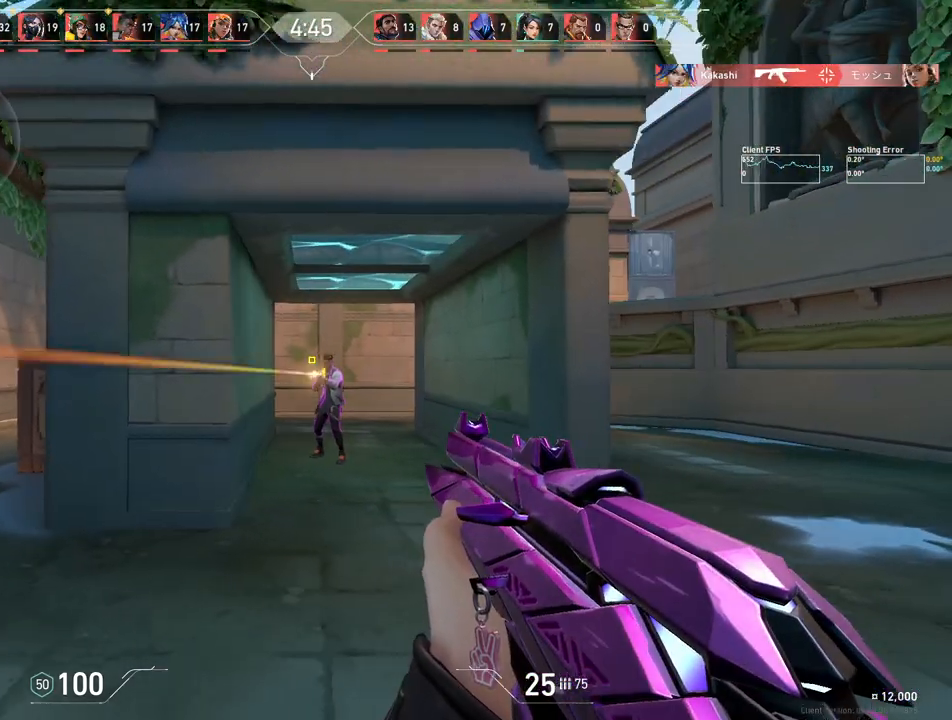
{"keys": ["a"], "mouse": ["left"], "events": [[233, "d", "up"], [417, "mouse_left", "down"], [500, "a", "down"]]}
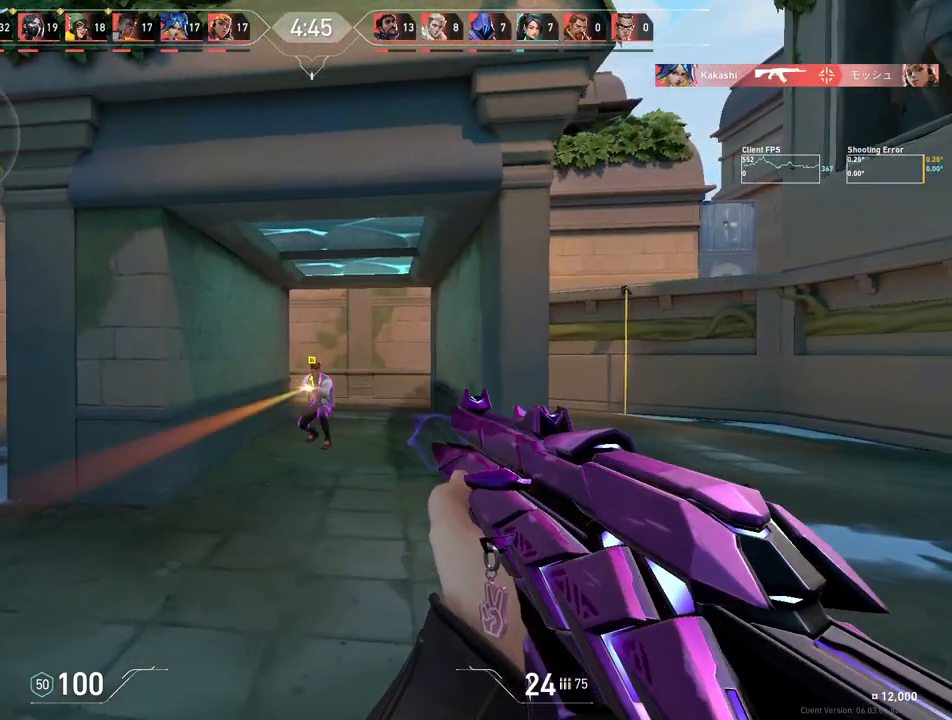
{"keys": ["a"], "mouse": [], "events": [[67, "mouse_left", "up"]]}
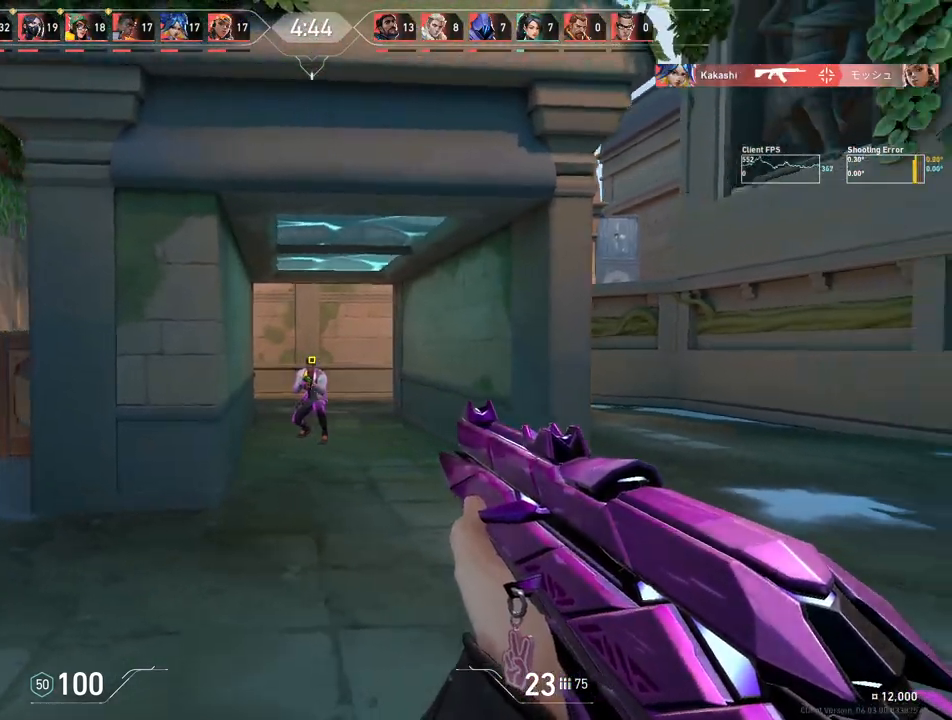
{"keys": ["a"], "mouse": [], "events": []}
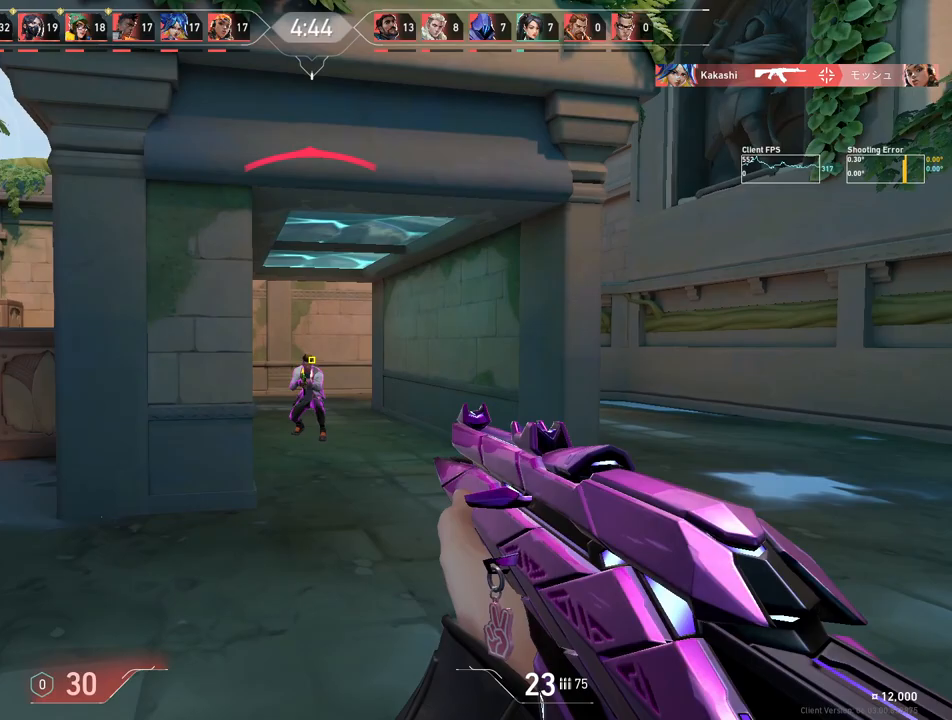
{"keys": ["d", "w"], "mouse": [], "events": [[33, "a", "up"], [33, "mouse_left", "down"], [183, "mouse_left", "up"], [383, "d", "down"], [450, "w", "down"]]}
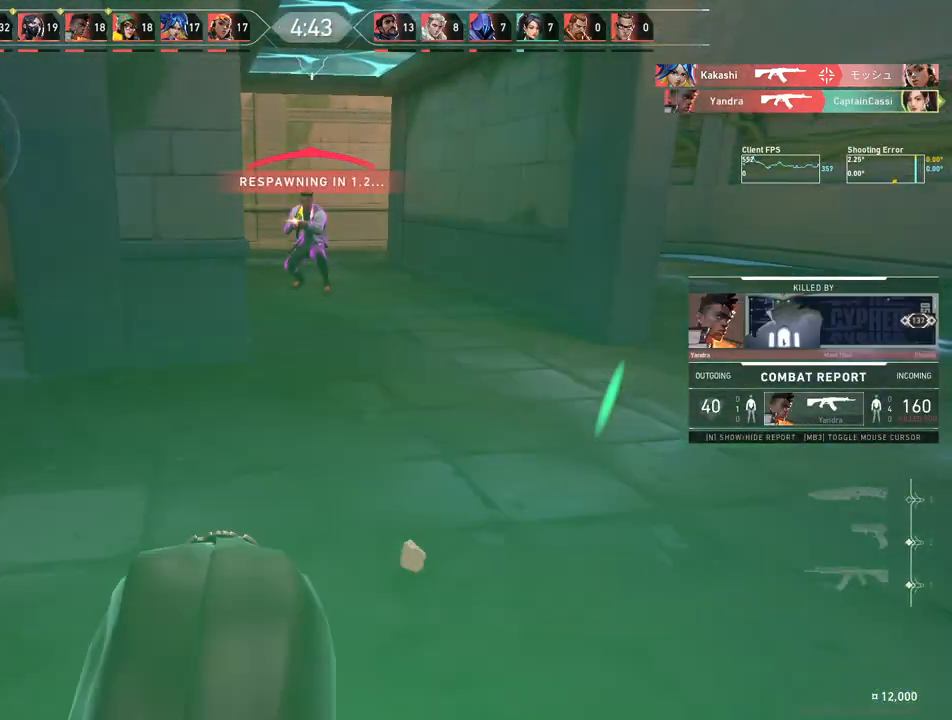
{"keys": ["w"], "mouse": [], "events": [[33, "d", "up"], [83, "w", "up"], [367, "w", "down"]]}
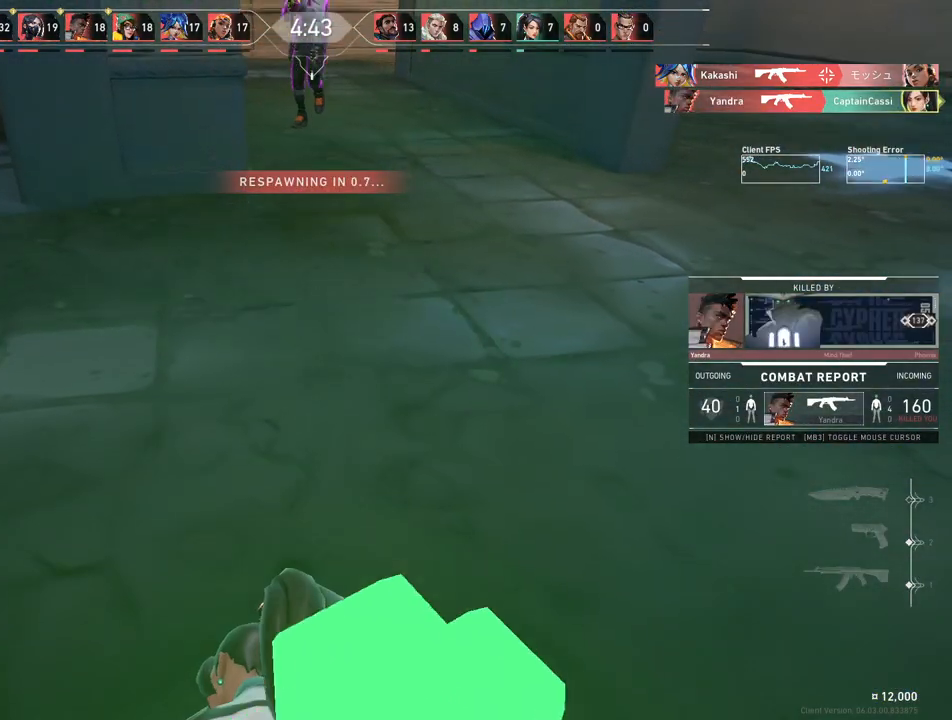
{"keys": ["w"], "mouse": [], "events": []}
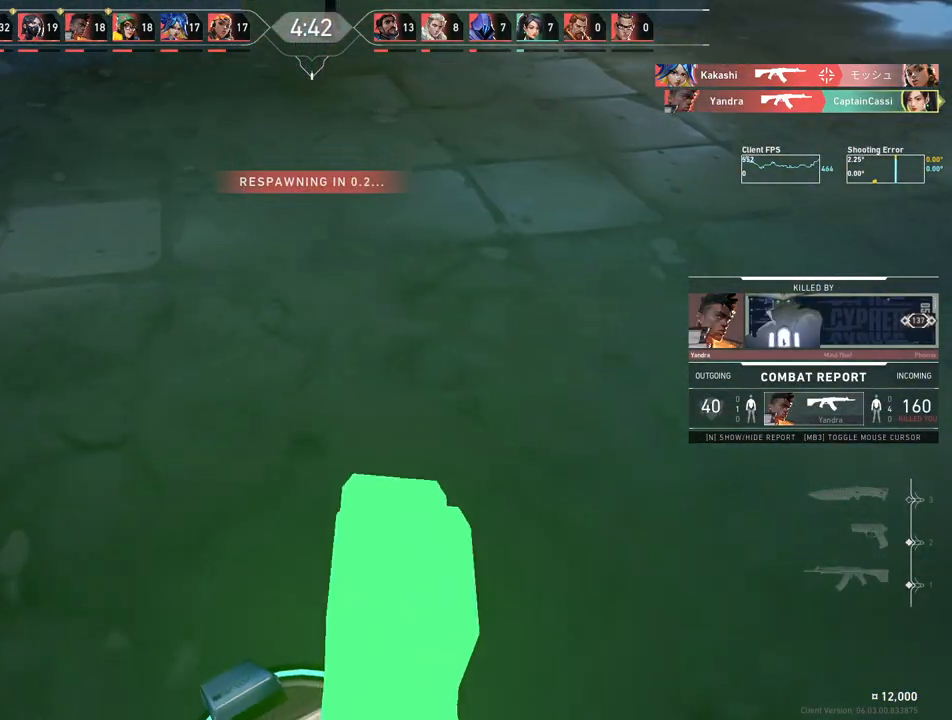
{"keys": ["w"], "mouse": [], "events": []}
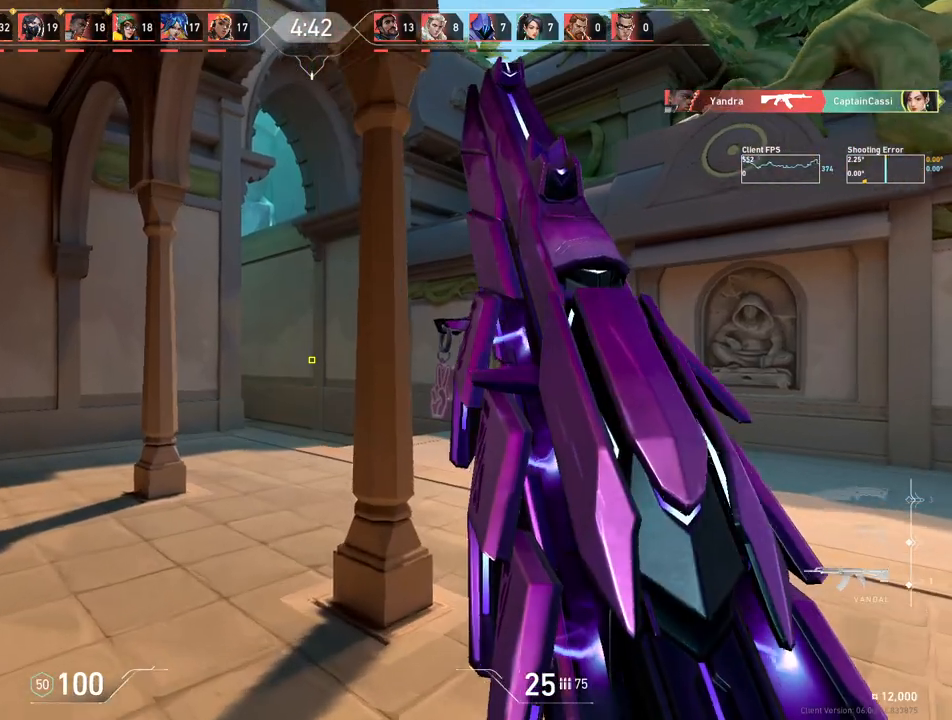
{"keys": ["w"], "mouse": [], "events": [[183, "mouse_left", "down"], [250, "mouse_left", "up"], [300, "mouse_right", "down"], [417, "mouse_right", "up"]]}
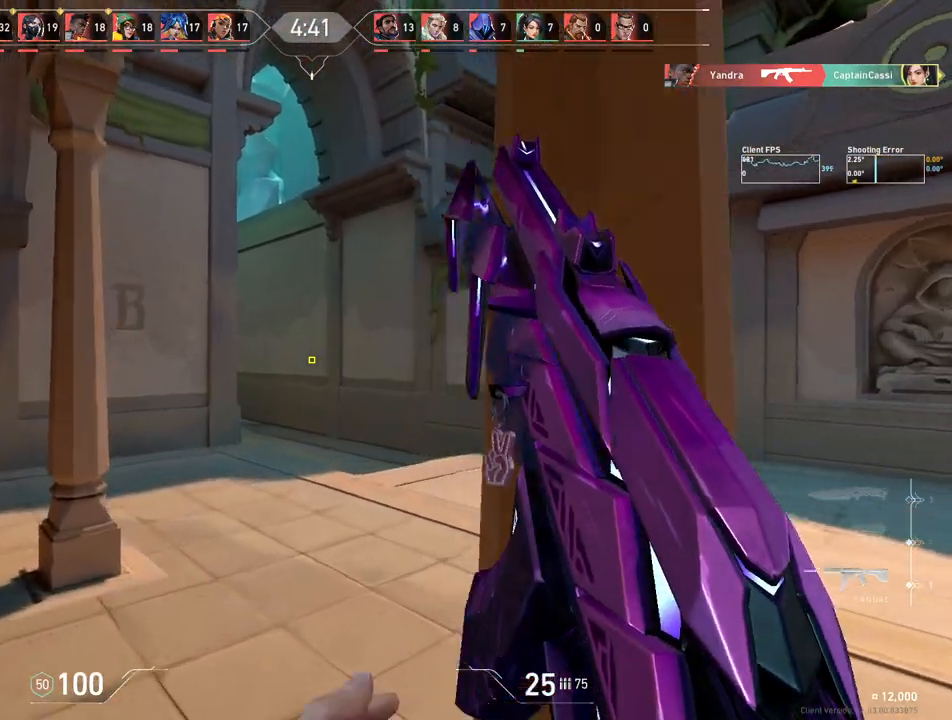
{"keys": ["w"], "mouse": [], "events": []}
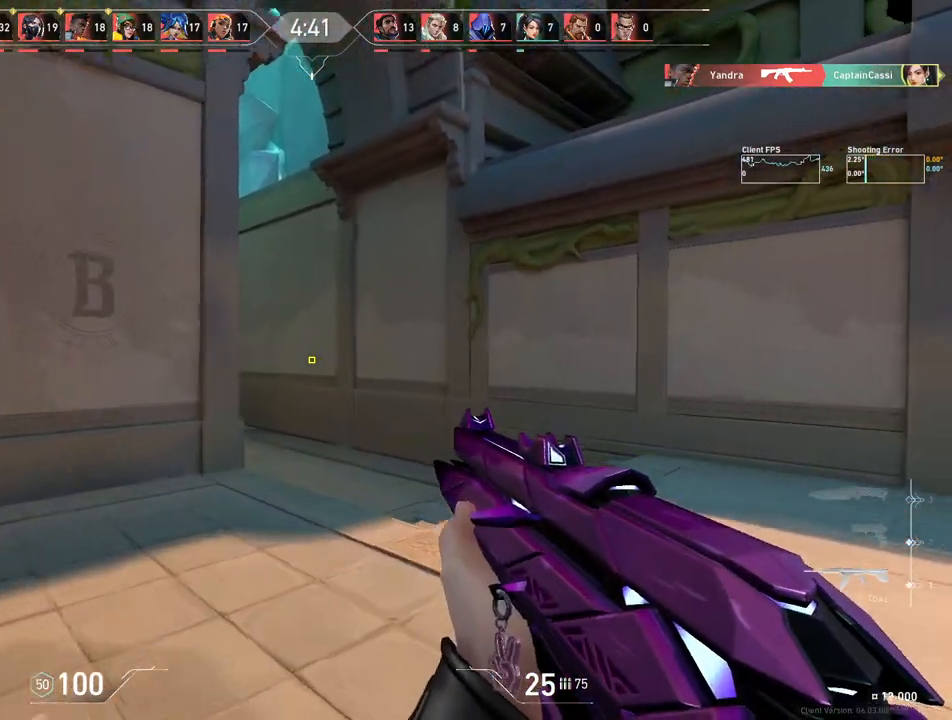
{"keys": ["d", "w"], "mouse": [], "events": [[50, "d", "down"]]}
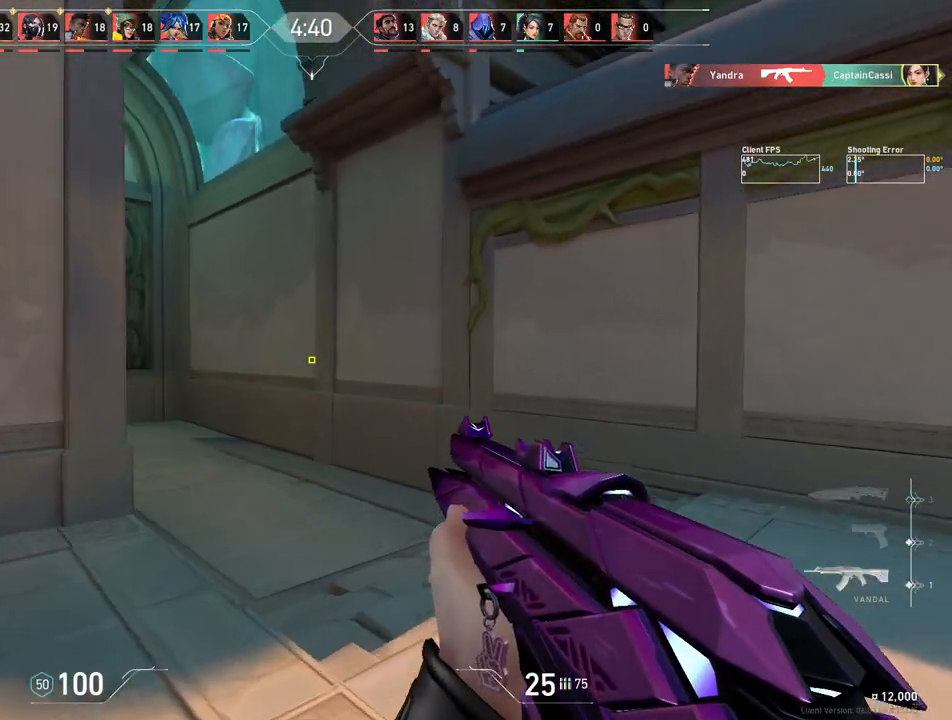
{"keys": ["w"], "mouse": [], "events": [[217, "d", "up"]]}
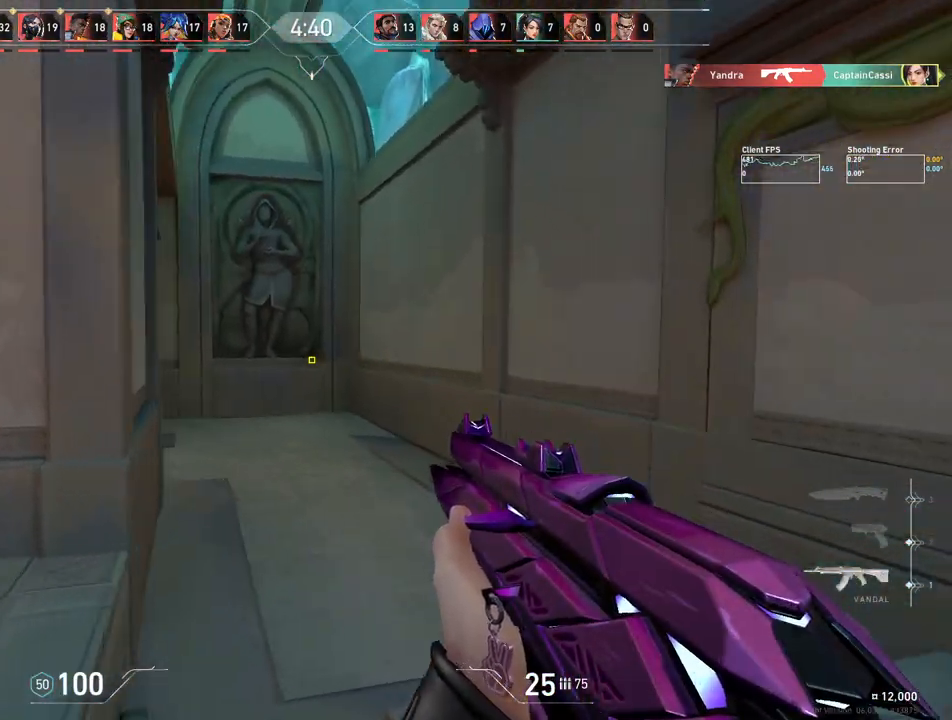
{"keys": ["d", "w"], "mouse": [], "events": [[483, "d", "down"]]}
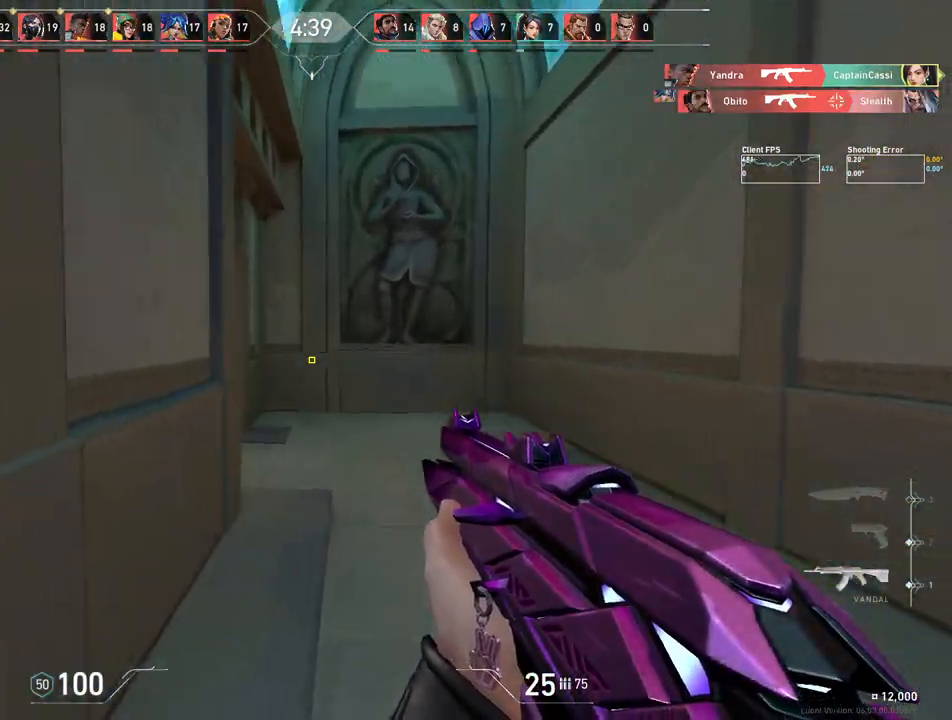
{"keys": ["d", "w"], "mouse": [], "events": []}
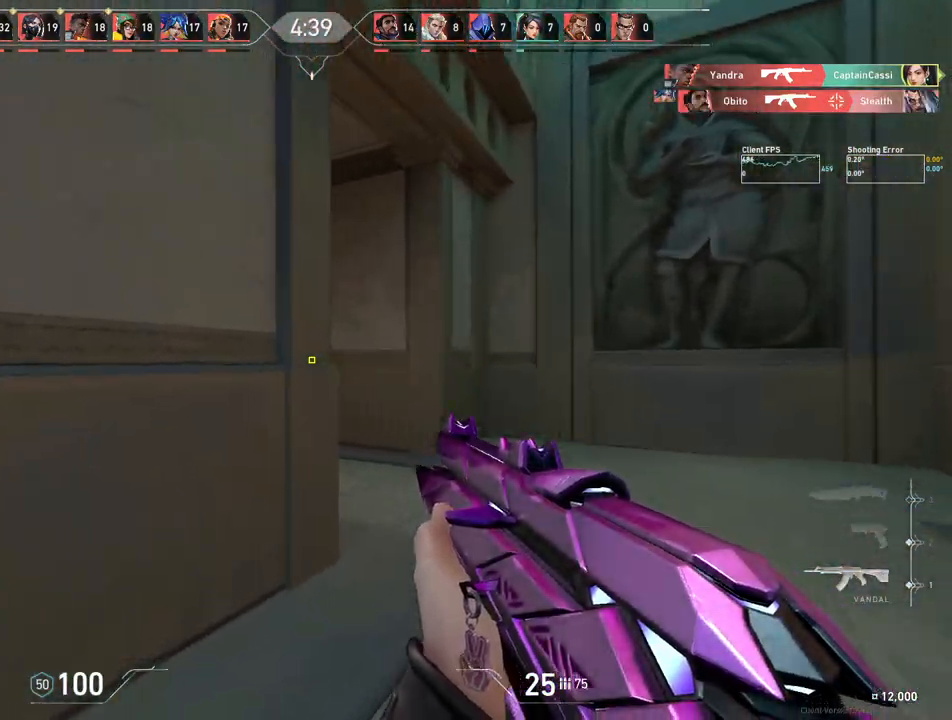
{"keys": ["d", "w"], "mouse": [], "events": [[100, "d", "up"], [250, "d", "down"]]}
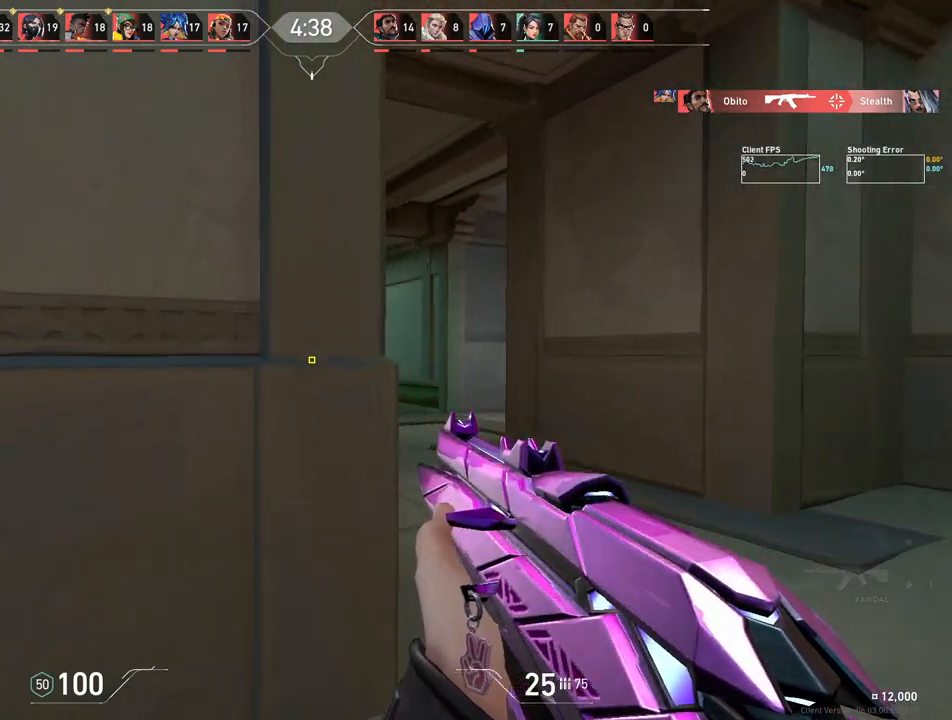
{"keys": ["d", "w"], "mouse": [], "events": [[50, "w", "up"], [383, "w", "down"]]}
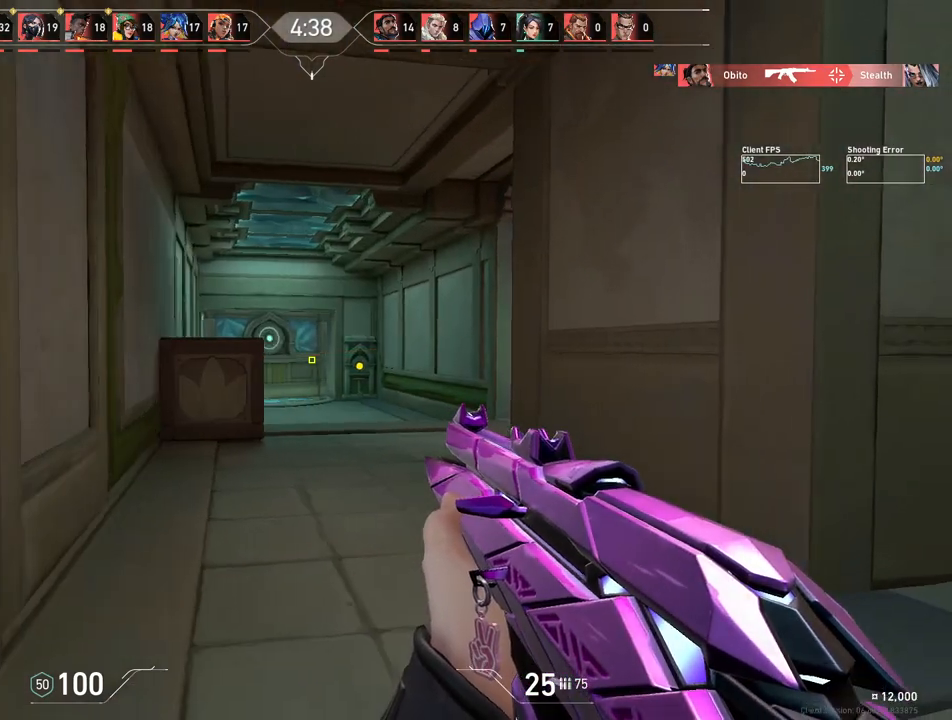
{"keys": ["a", "w"], "mouse": [], "events": [[83, "a", "down"], [117, "d", "up"], [217, "a", "up"], [417, "a", "down"]]}
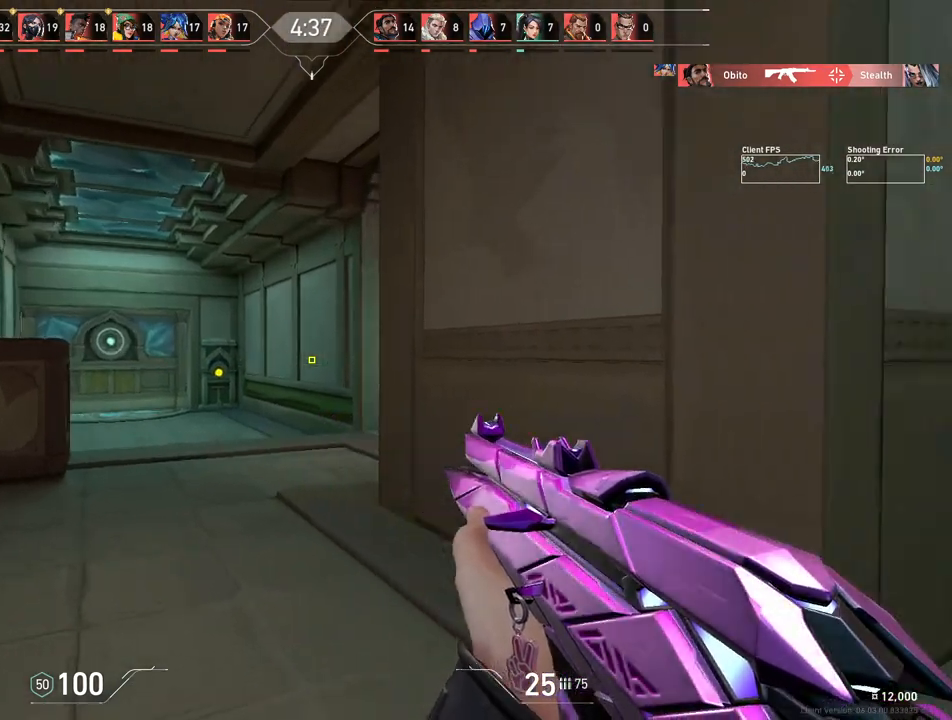
{"keys": ["a", "w"], "mouse": [], "events": []}
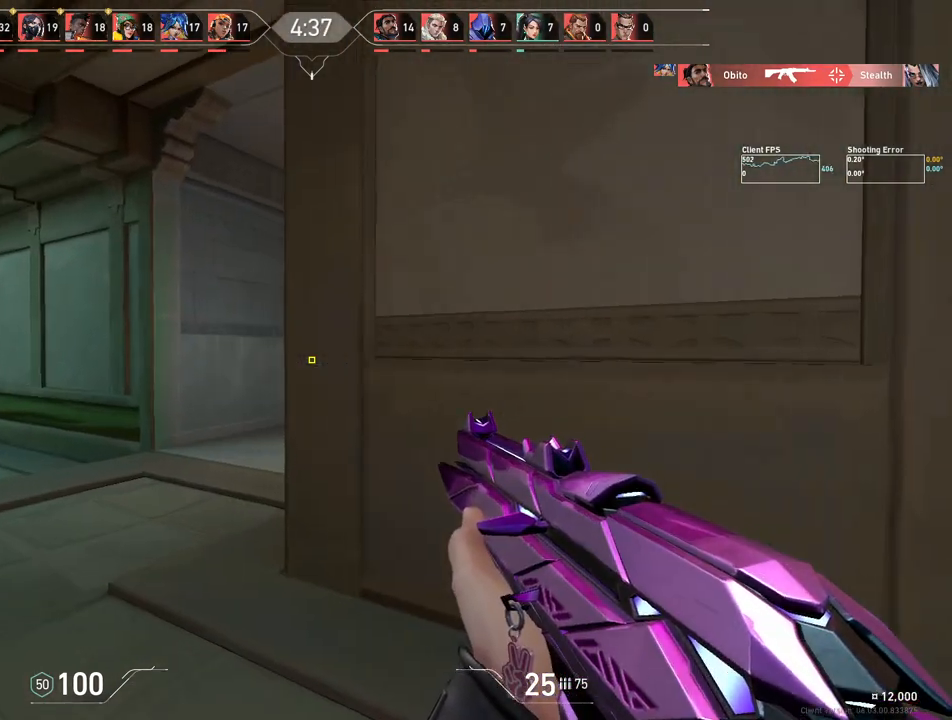
{"keys": ["a", "w"], "mouse": [], "events": [[33, "w", "up"], [450, "w", "down"]]}
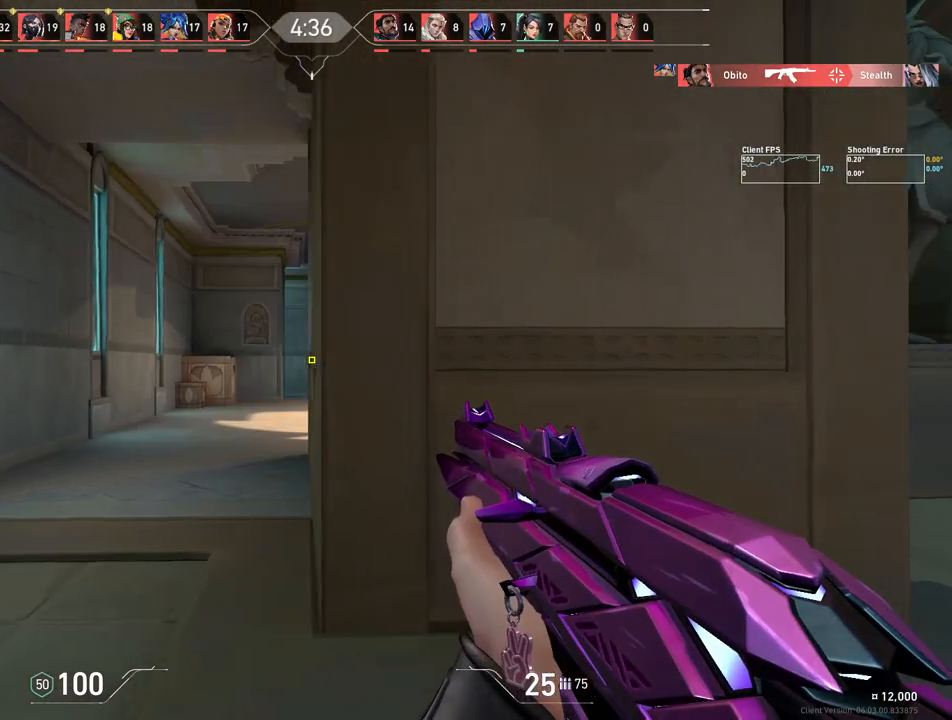
{"keys": ["a", "shift", "w"], "mouse": [], "events": [[117, "a", "up"], [350, "a", "down"], [400, "shift", "down"]]}
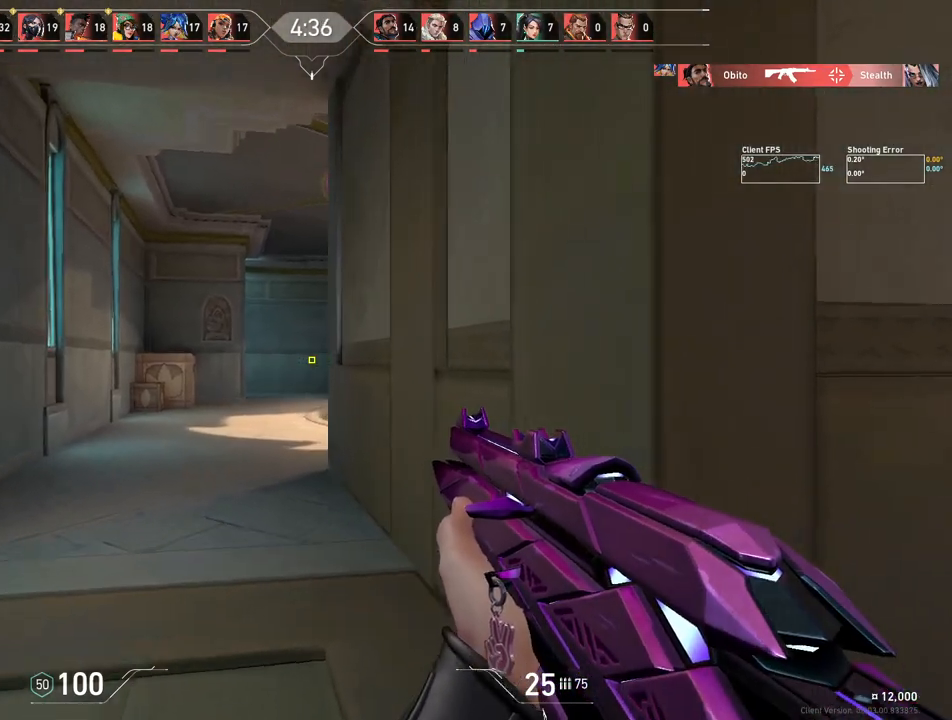
{"keys": ["a", "w"], "mouse": [], "events": [[250, "shift", "up"]]}
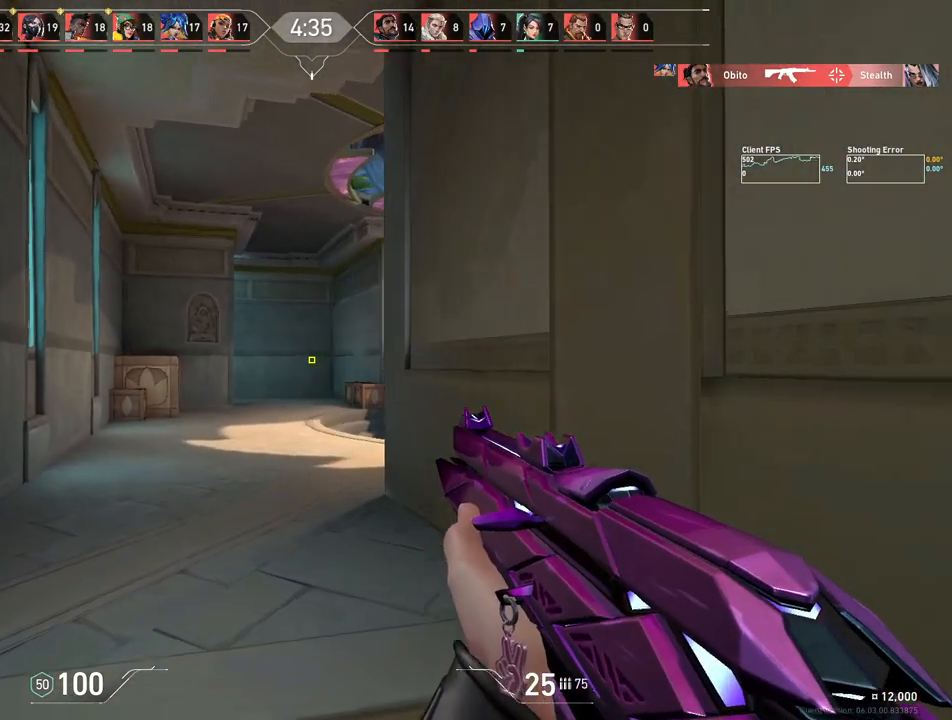
{"keys": ["a", "w"], "mouse": [], "events": [[133, "a", "up"], [333, "a", "down"]]}
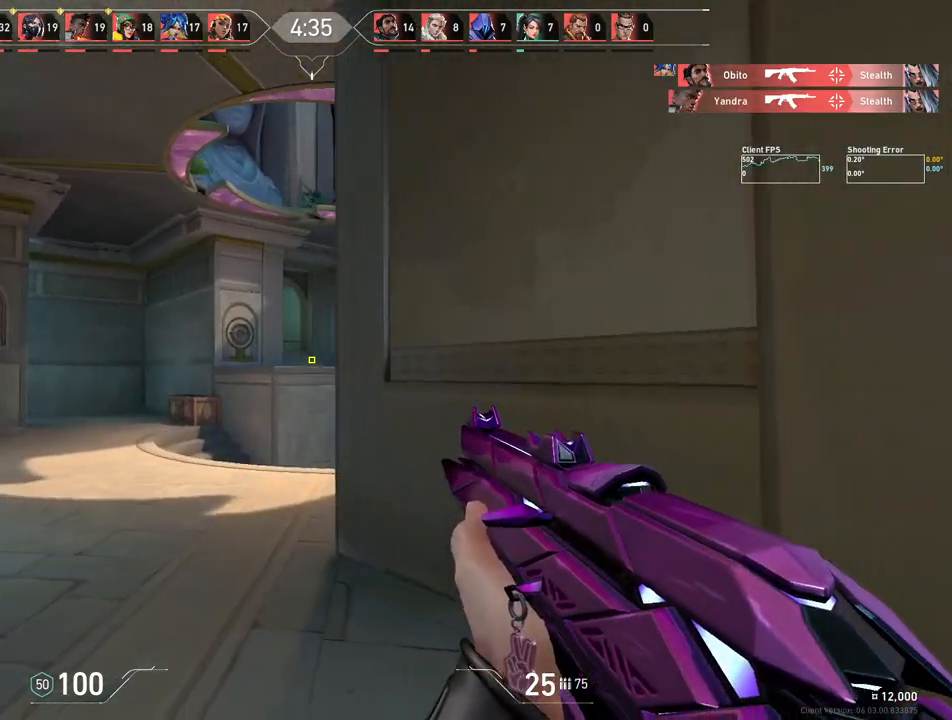
{"keys": ["a", "w"], "mouse": [], "events": [[100, "w", "up"], [367, "w", "down"]]}
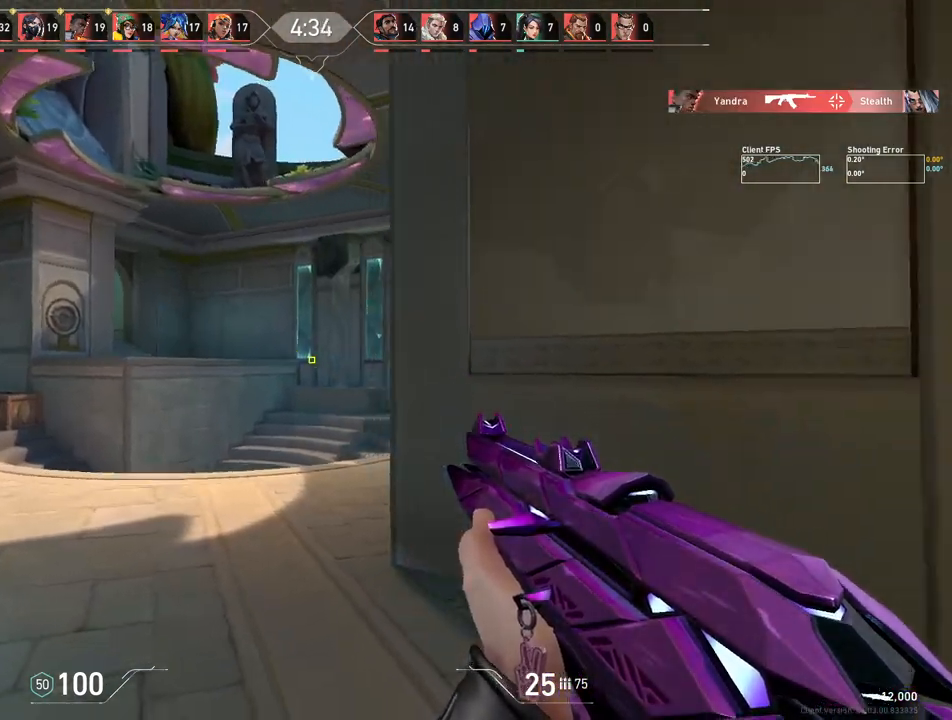
{"keys": ["d"], "mouse": [], "events": [[83, "a", "up"], [83, "d", "down"], [83, "w", "up"]]}
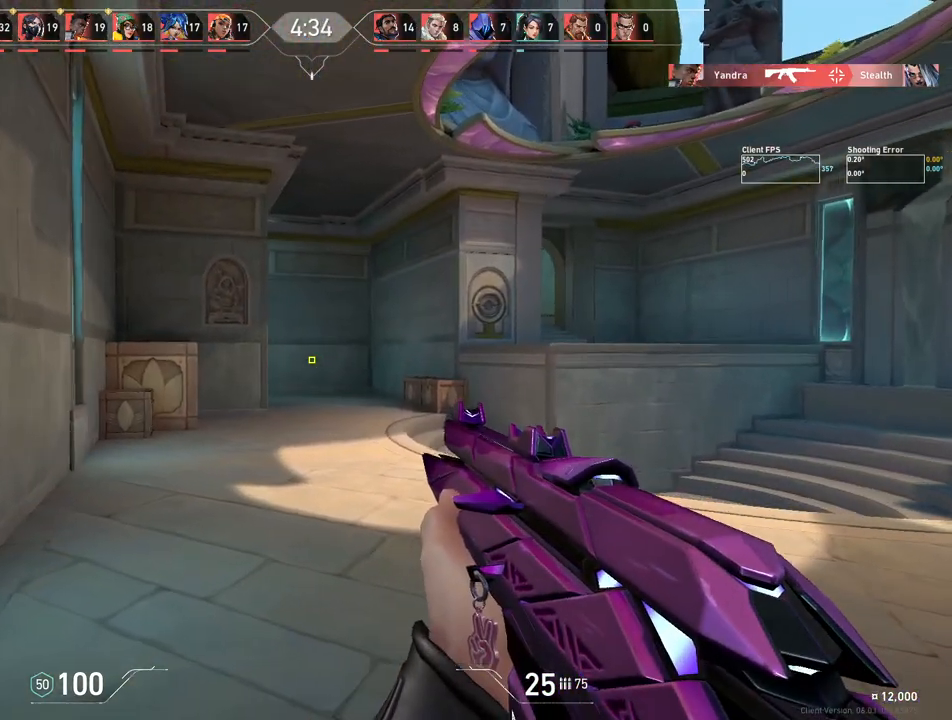
{"keys": ["a"], "mouse": [], "events": [[400, "d", "up"], [417, "a", "down"]]}
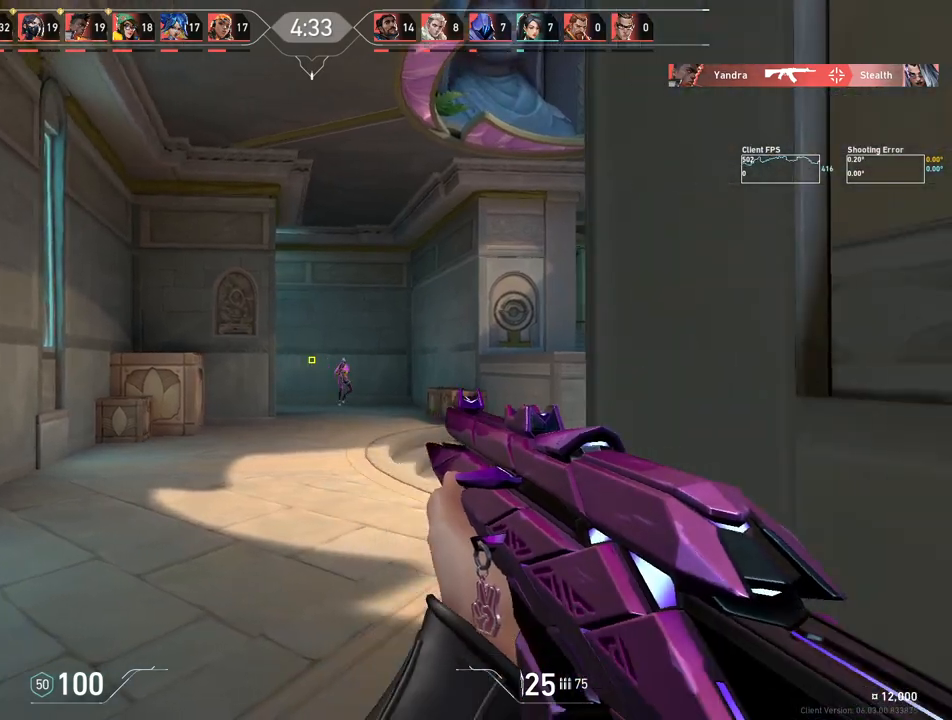
{"keys": ["a"], "mouse": [], "events": []}
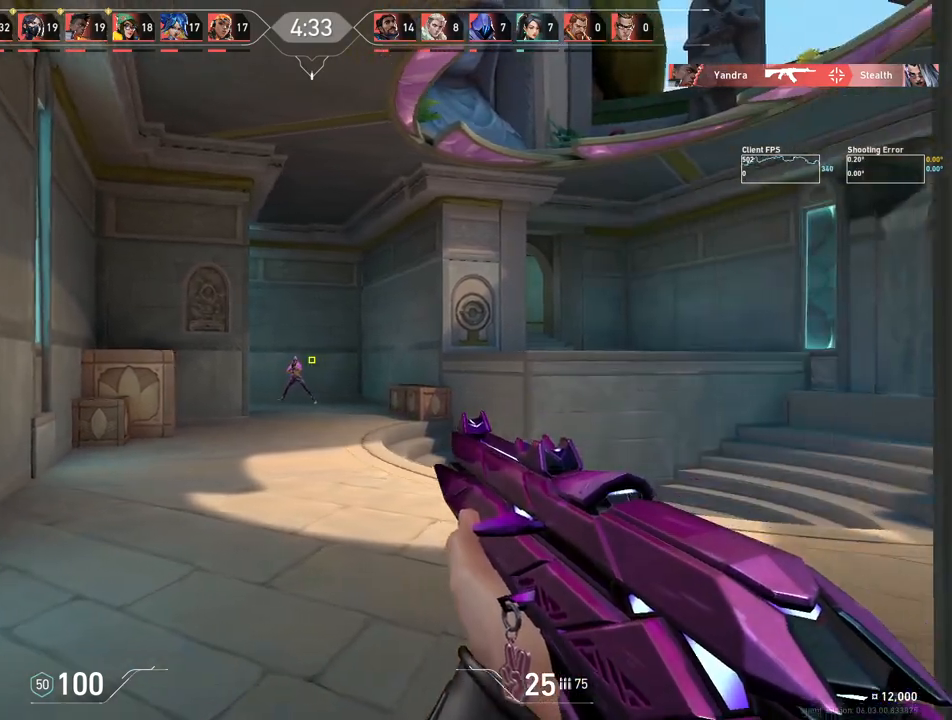
{"keys": ["d"], "mouse": [], "events": [[167, "a", "up"], [283, "mouse_left", "down"], [350, "d", "down"], [417, "mouse_left", "up"]]}